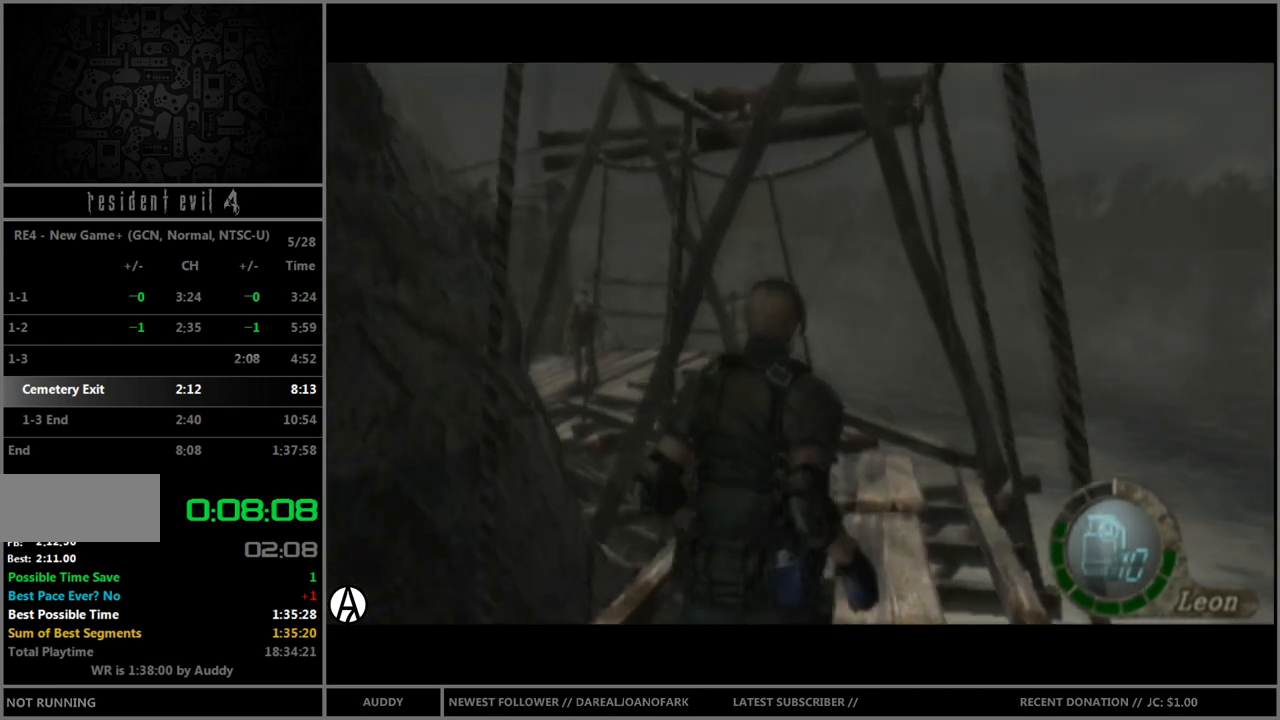
Gameplay with a controller (Nintendo layout); each line is a JSON object with the inputs held at the frame after it. "events" lists button and stick changes between this image and that frame as [ms after this image, input, new state], when the widget could be followed in between. Not read: L3 R3.
{"buttons": ["B"], "left_stick": "up-left", "right_stick": "center", "events": [[333, "left_stick", "up-left"]]}
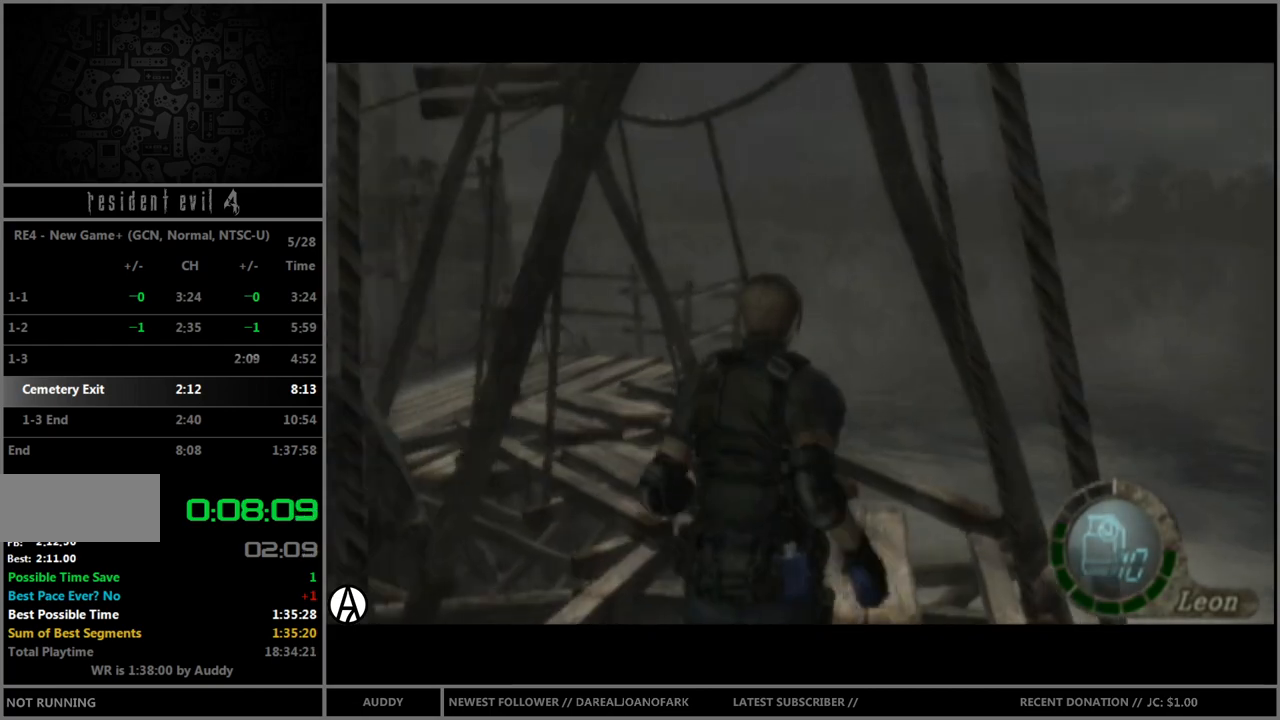
{"buttons": ["B"], "left_stick": "up-left", "right_stick": "center", "events": []}
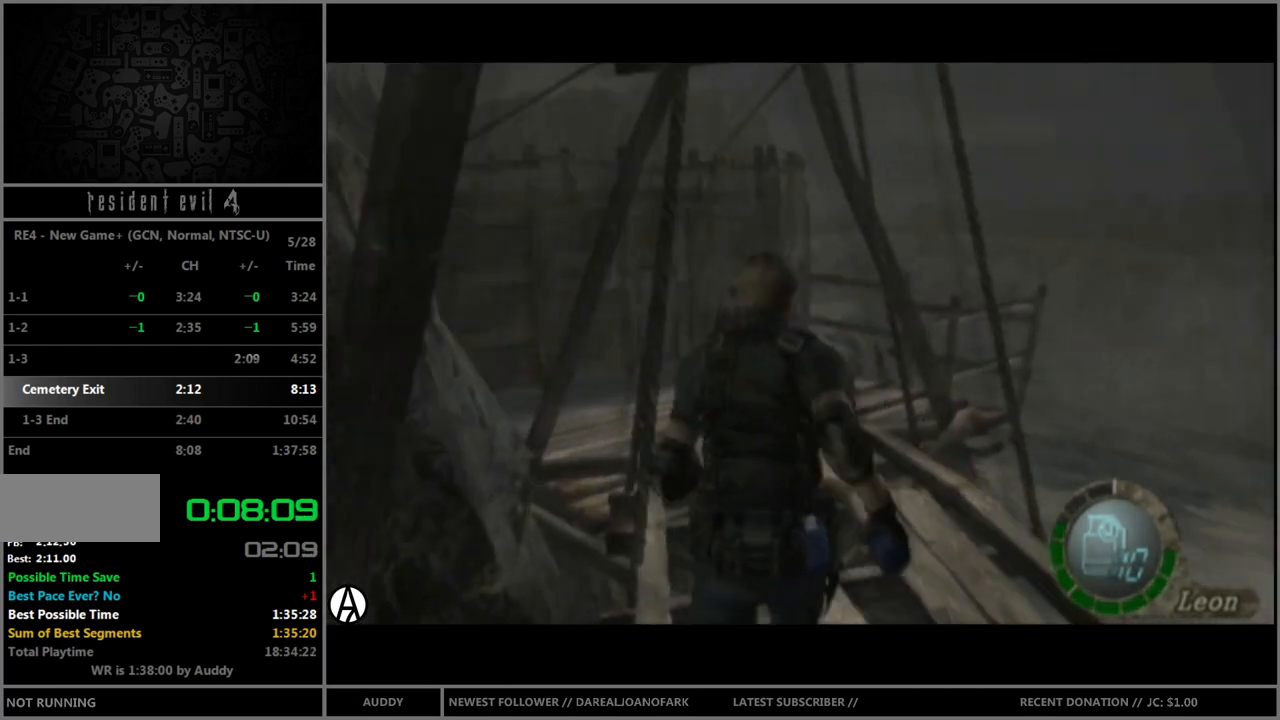
{"buttons": ["B"], "left_stick": "up", "right_stick": "center", "events": [[134, "left_stick", "up"]]}
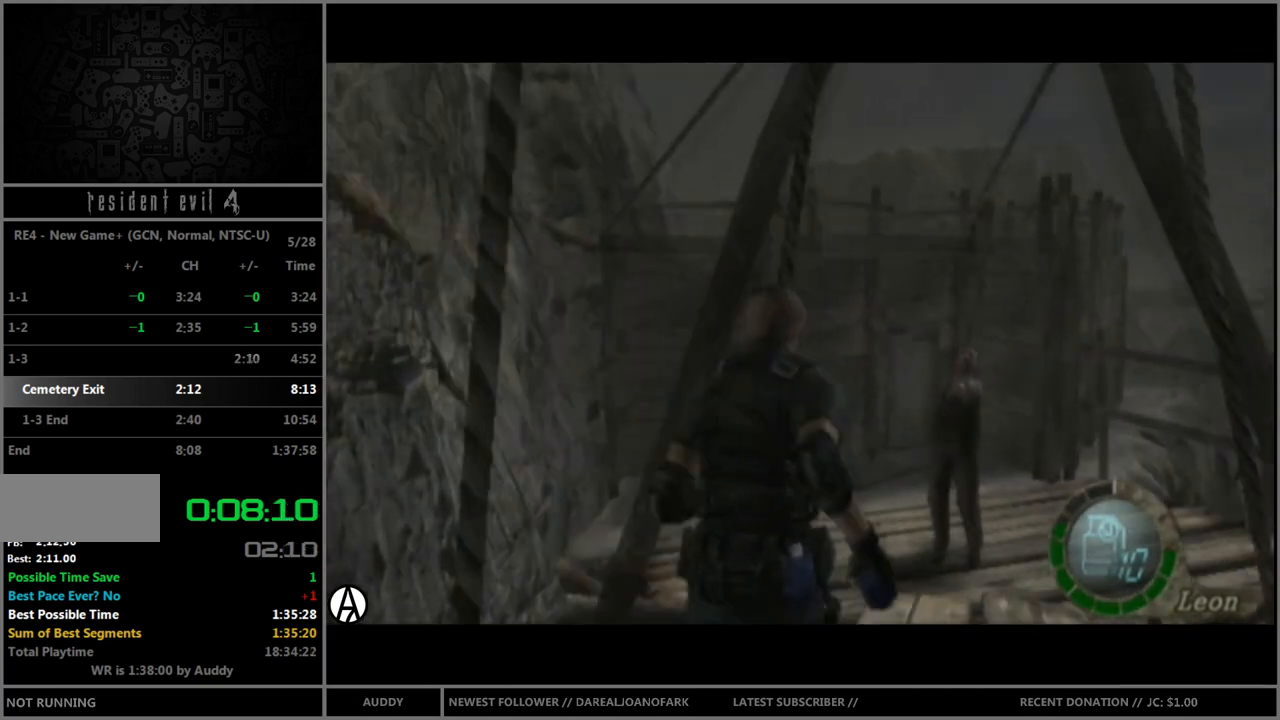
{"buttons": ["B"], "left_stick": "up", "right_stick": "center", "events": []}
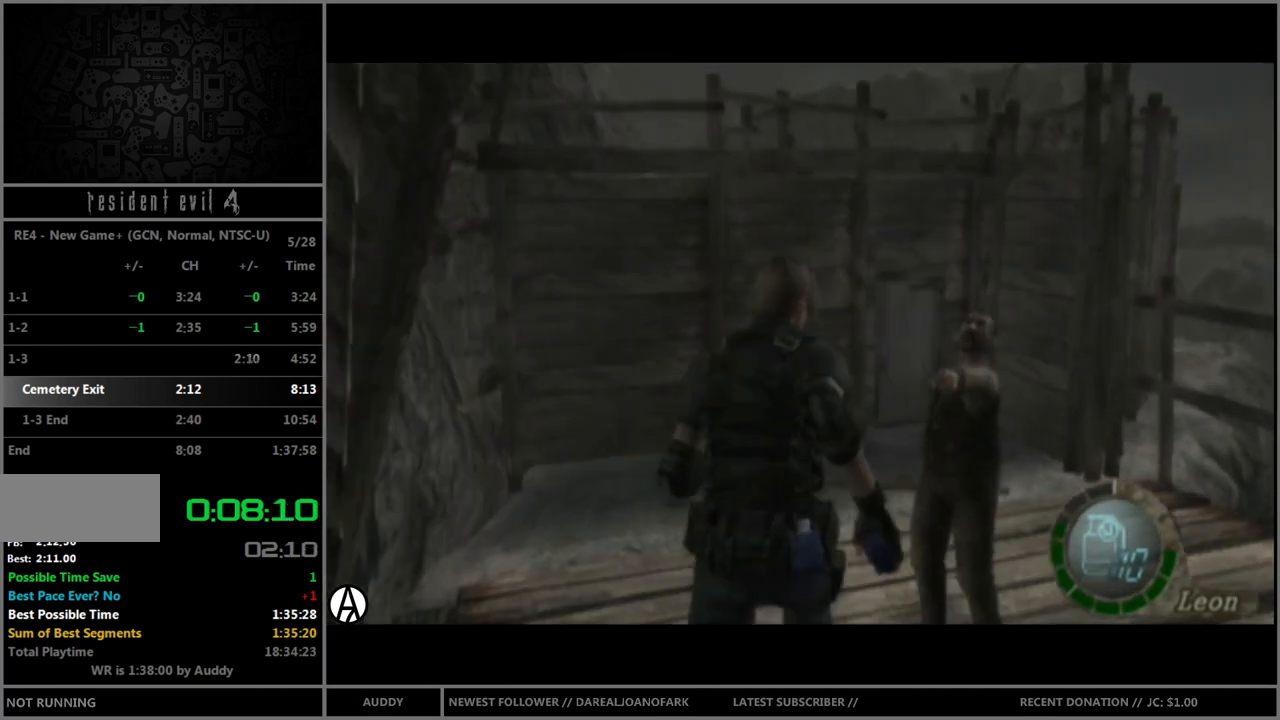
{"buttons": ["B"], "left_stick": "up", "right_stick": "center", "events": [[367, "A", "down"], [433, "A", "up"]]}
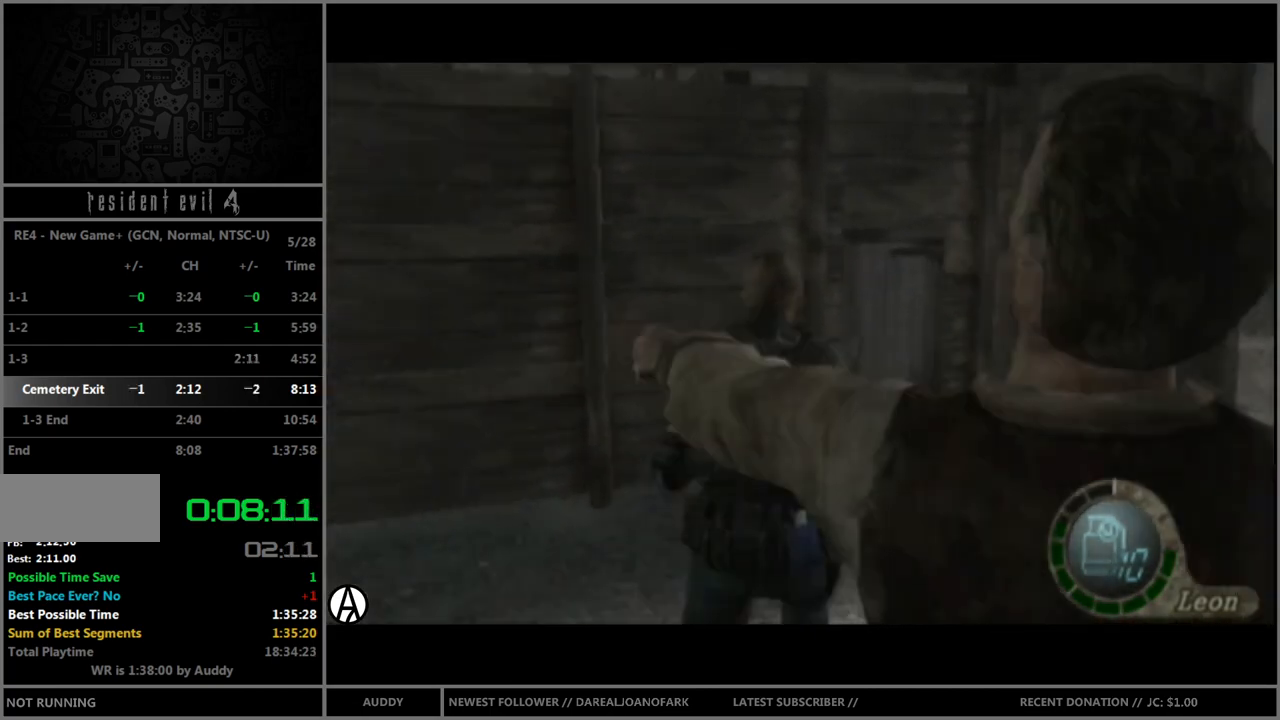
{"buttons": ["B"], "left_stick": "up", "right_stick": "center", "events": [[33, "A", "down"], [100, "A", "up"], [300, "A", "down"], [367, "A", "up"], [434, "A", "down"], [501, "A", "up"]]}
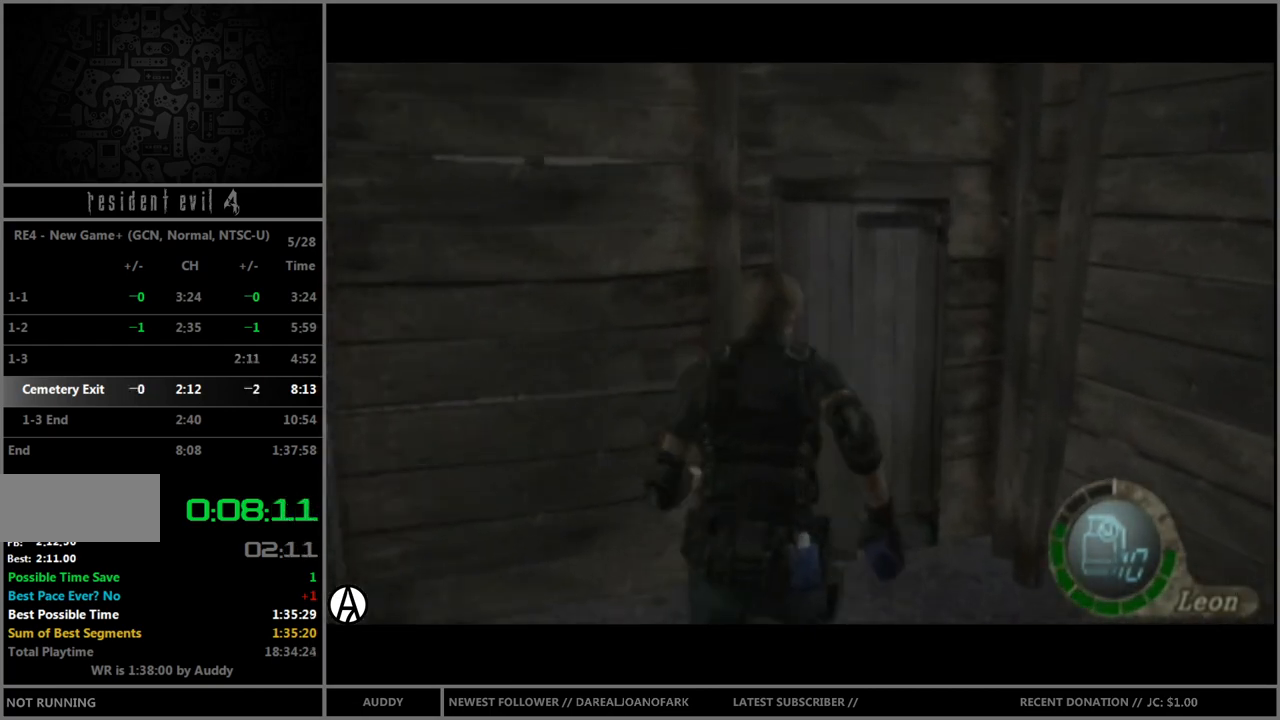
{"buttons": [], "left_stick": "center", "right_stick": "center", "events": [[100, "A", "down"], [133, "A", "up"], [200, "A", "down"], [266, "A", "up"], [400, "B", "up"], [433, "left_stick", "center"]]}
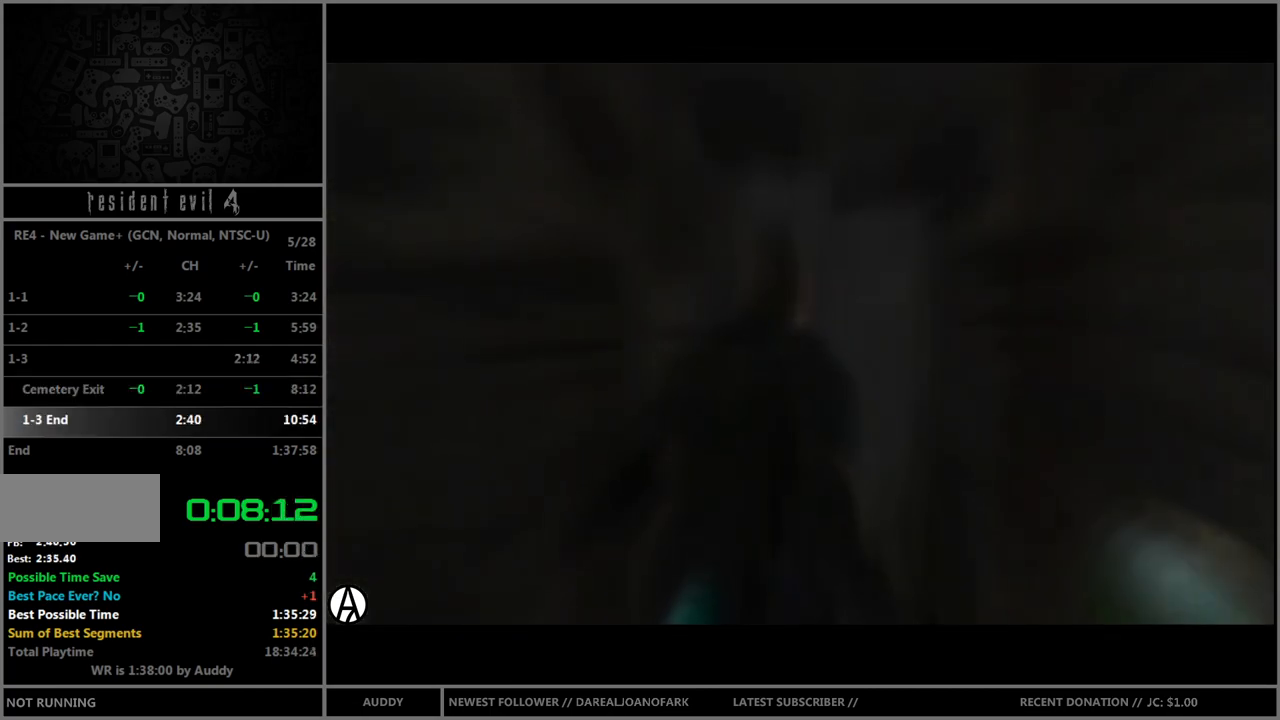
{"buttons": [], "left_stick": "center", "right_stick": "center", "events": []}
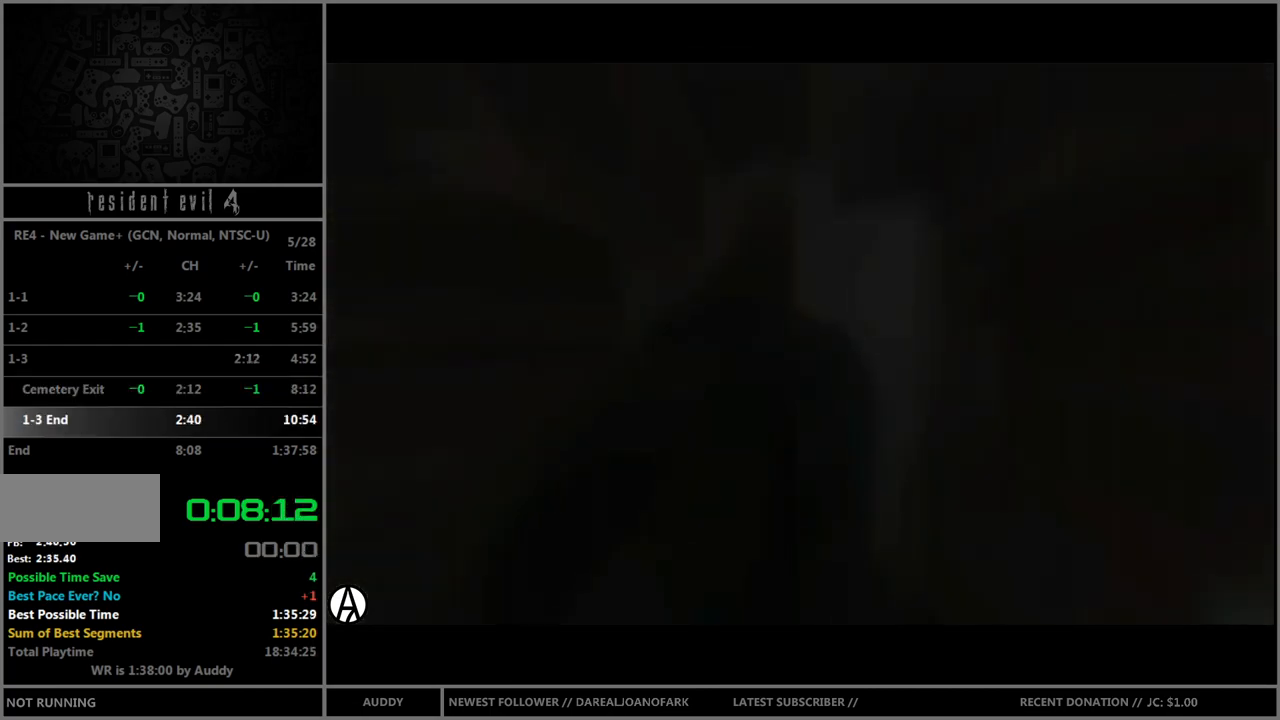
{"buttons": [], "left_stick": "center", "right_stick": "center", "events": []}
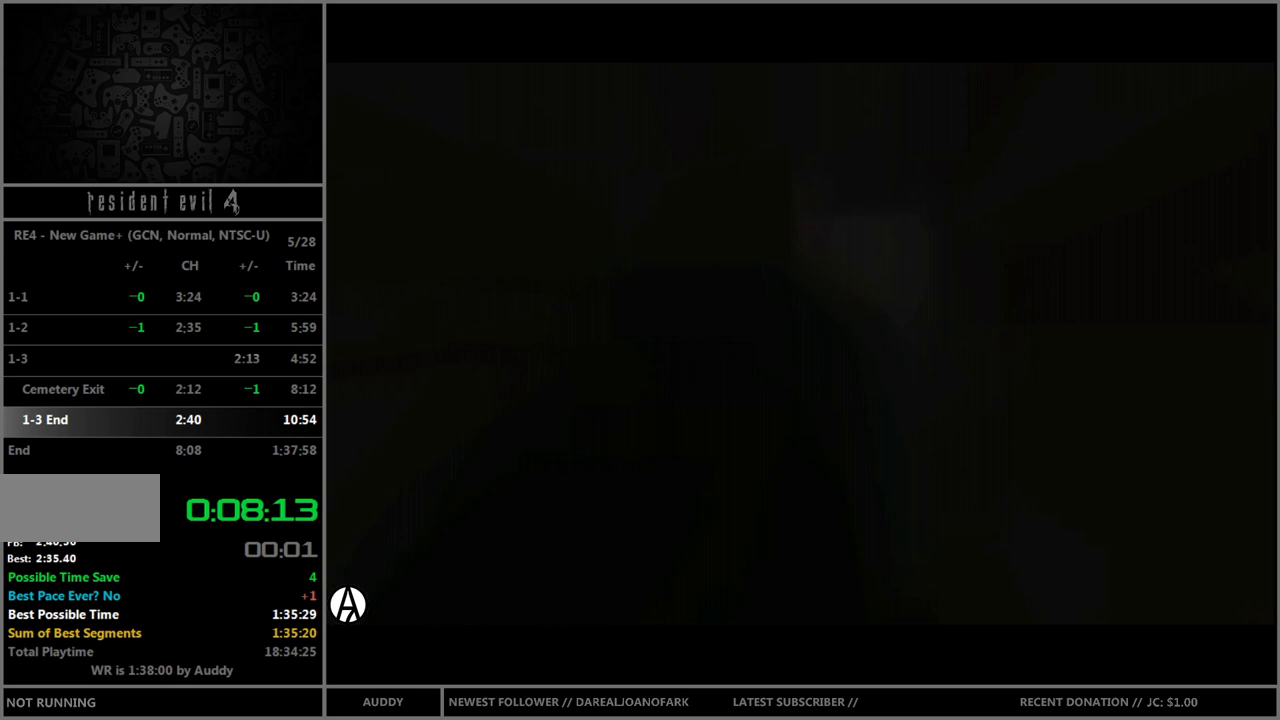
{"buttons": [], "left_stick": "center", "right_stick": "center", "events": []}
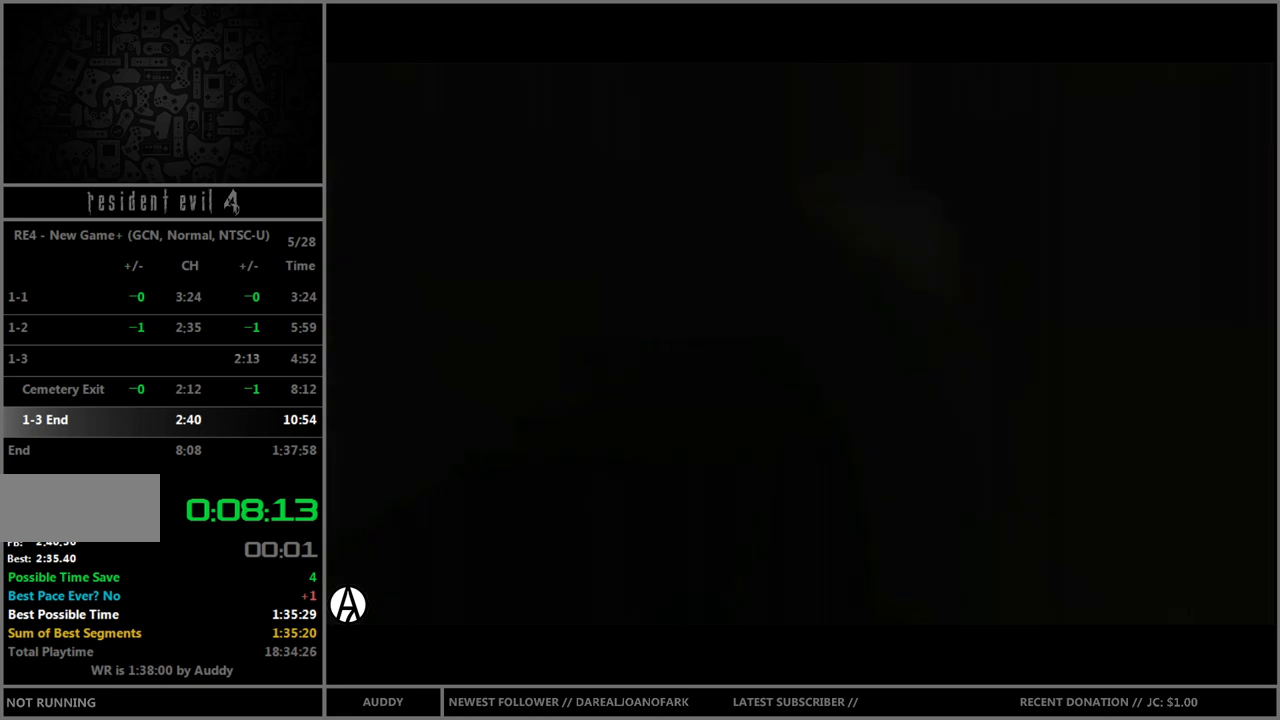
{"buttons": [], "left_stick": "center", "right_stick": "center", "events": []}
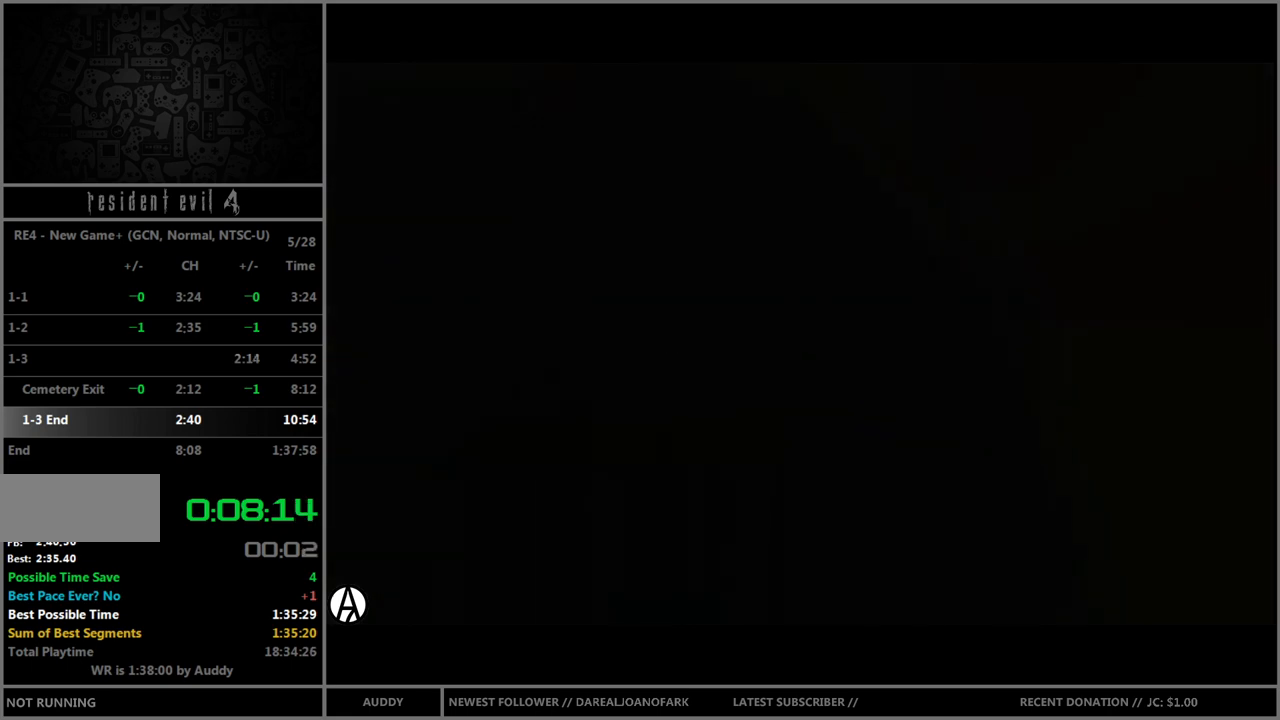
{"buttons": [], "left_stick": "center", "right_stick": "center", "events": []}
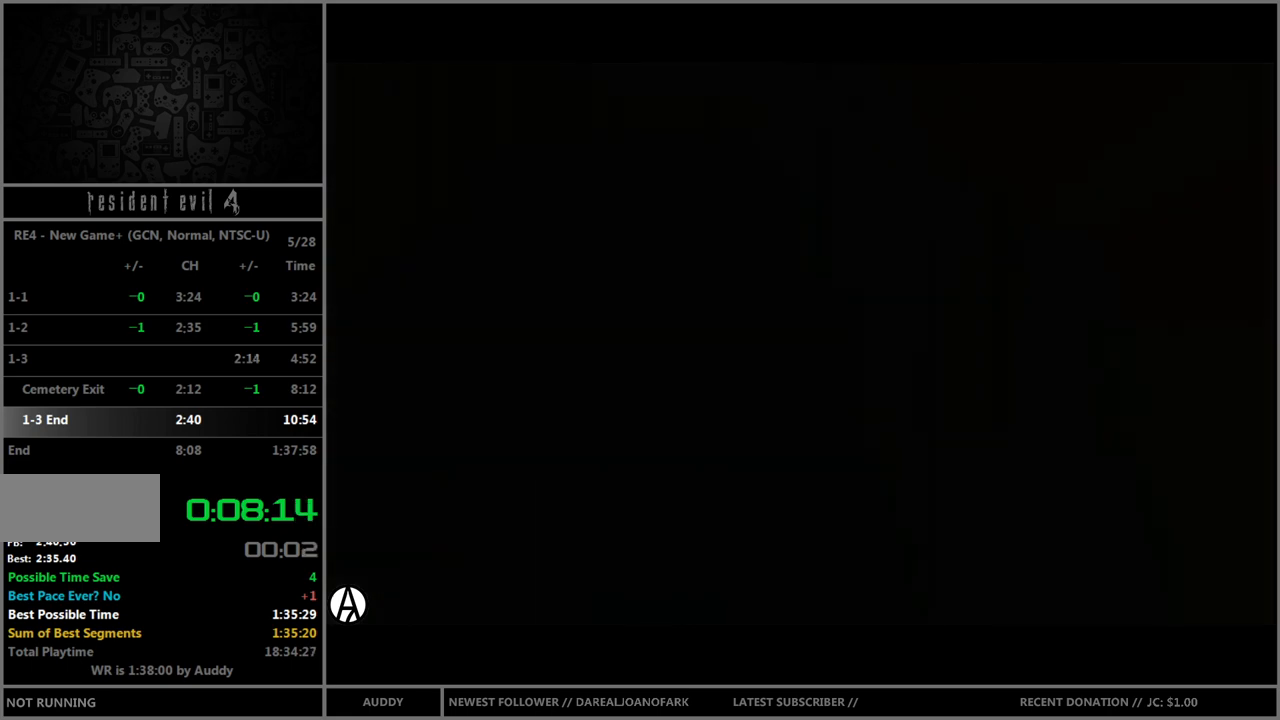
{"buttons": [], "left_stick": "center", "right_stick": "center", "events": []}
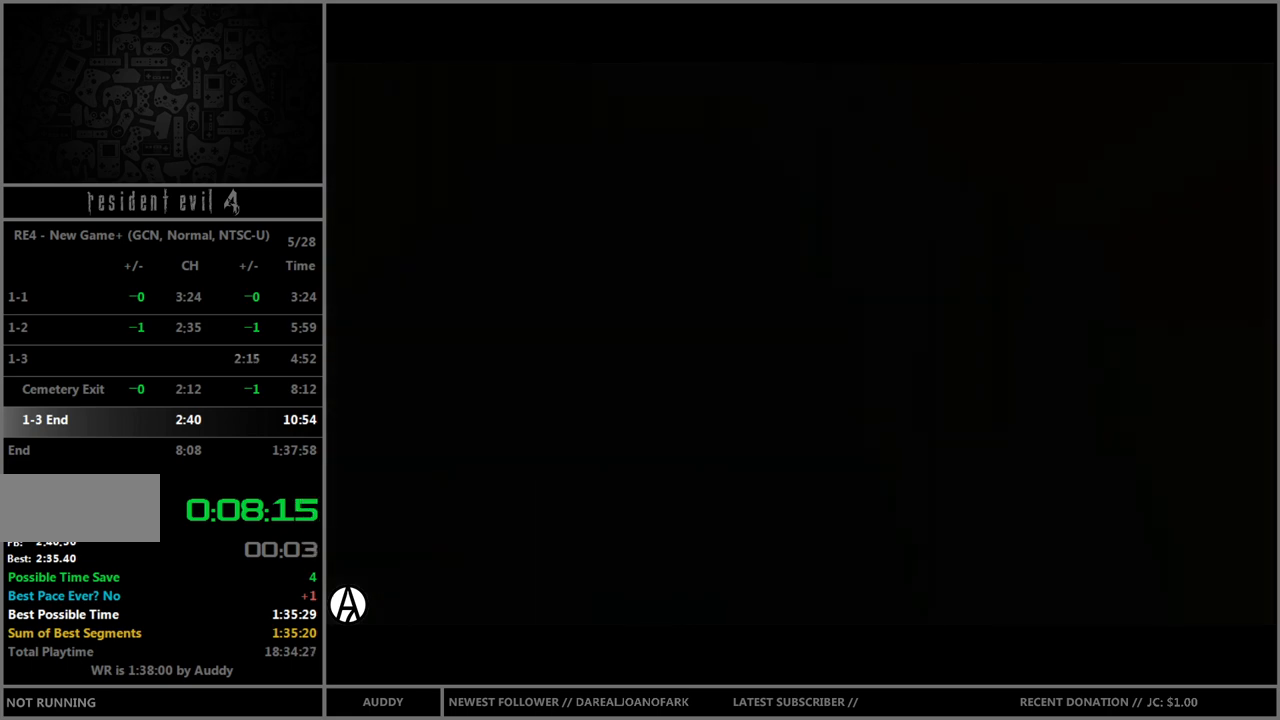
{"buttons": [], "left_stick": "center", "right_stick": "center", "events": []}
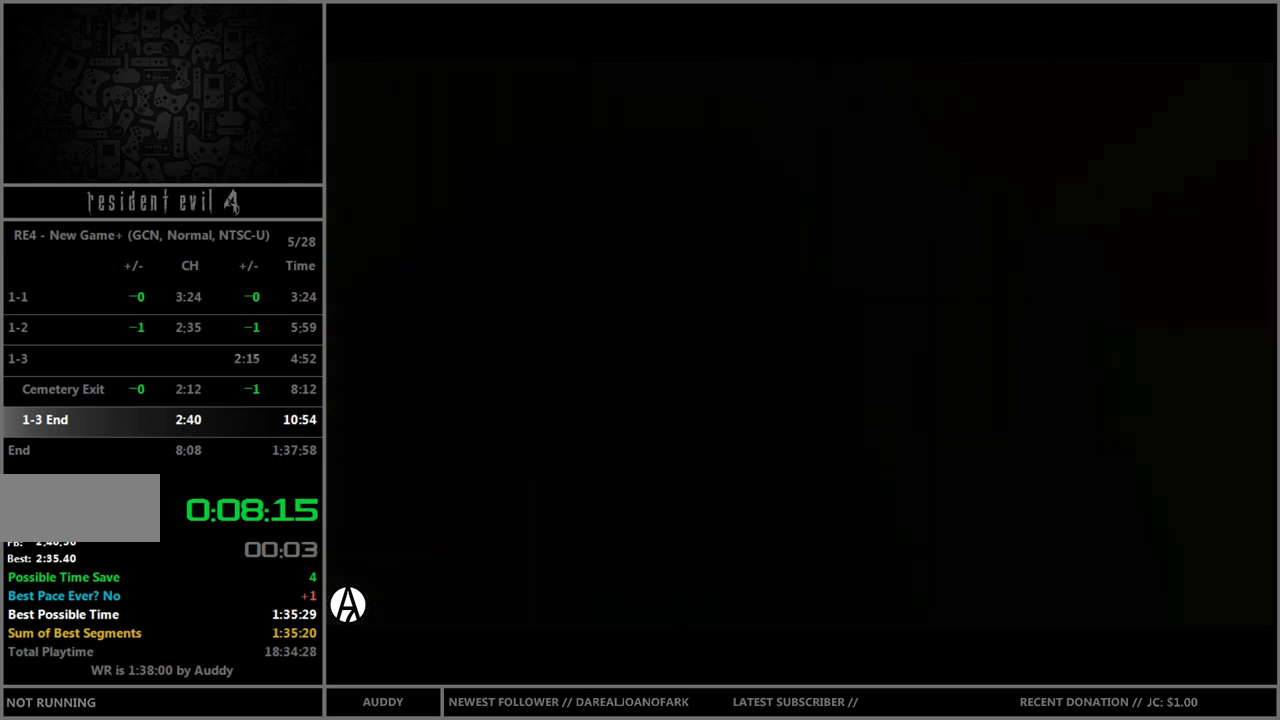
{"buttons": ["B"], "left_stick": "up", "right_stick": "center", "events": [[334, "left_stick", "up"], [434, "B", "down"]]}
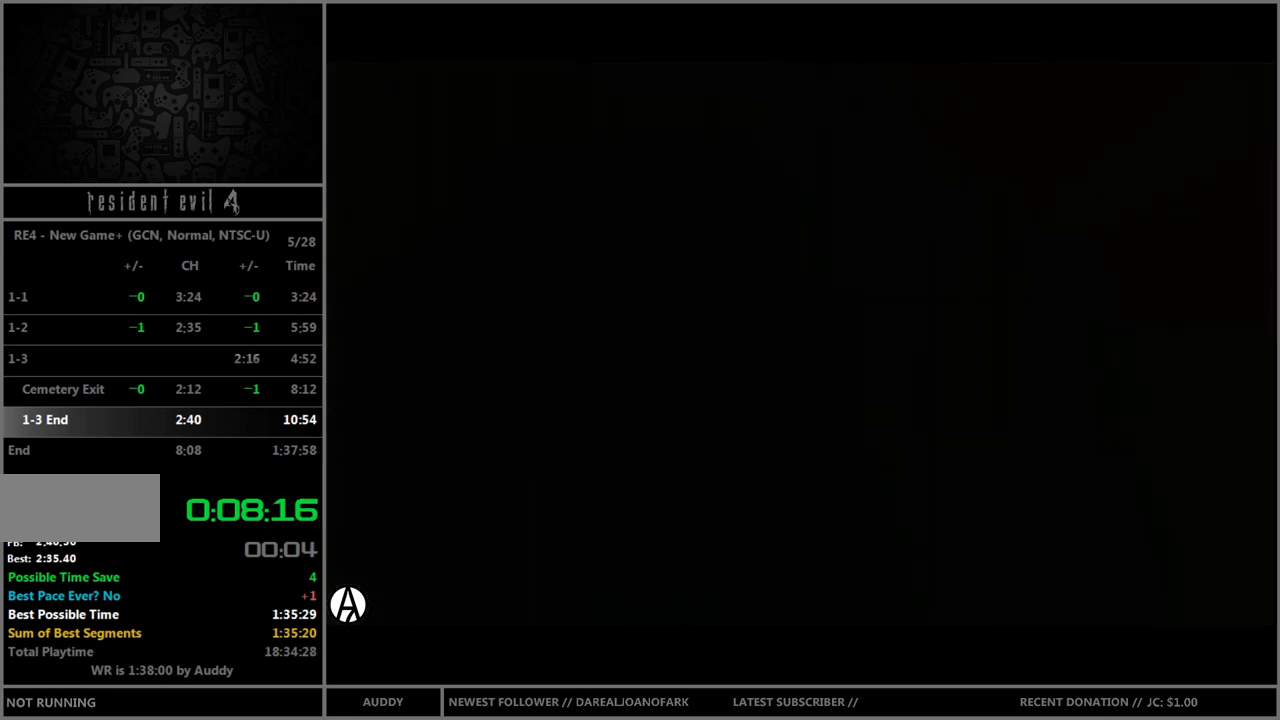
{"buttons": ["B"], "left_stick": "up", "right_stick": "center", "events": []}
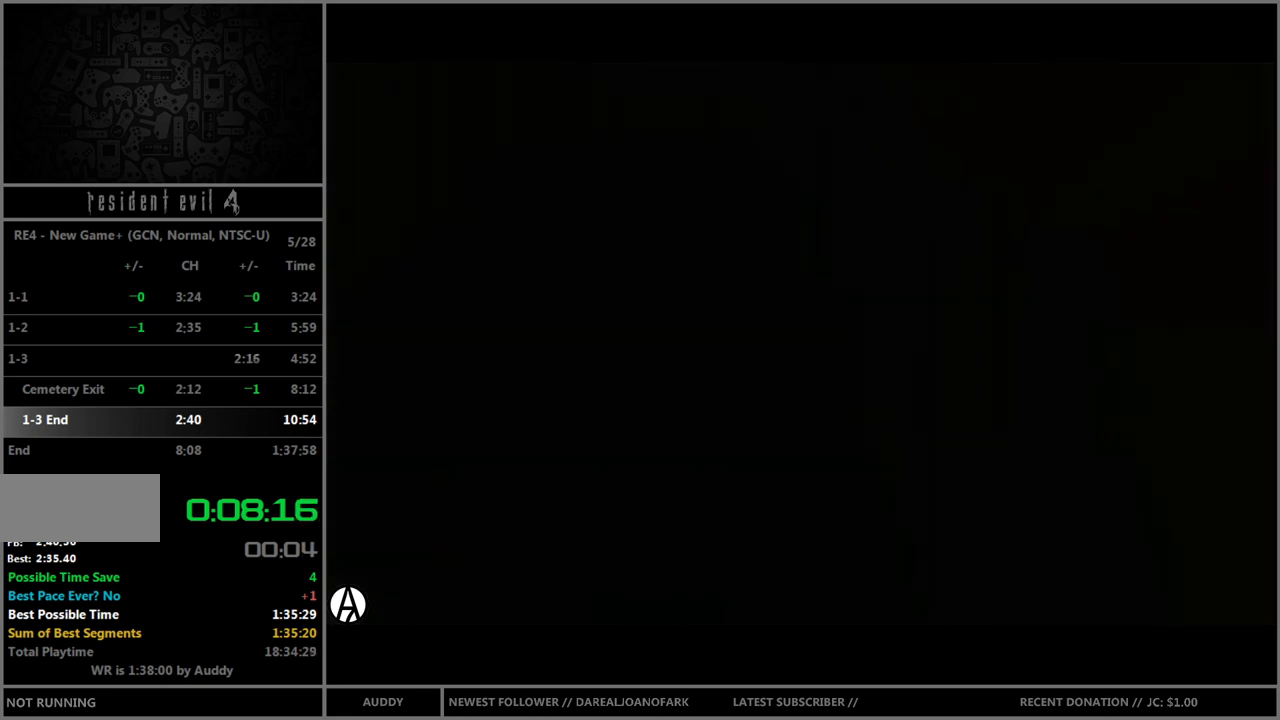
{"buttons": ["B"], "left_stick": "up", "right_stick": "center", "events": []}
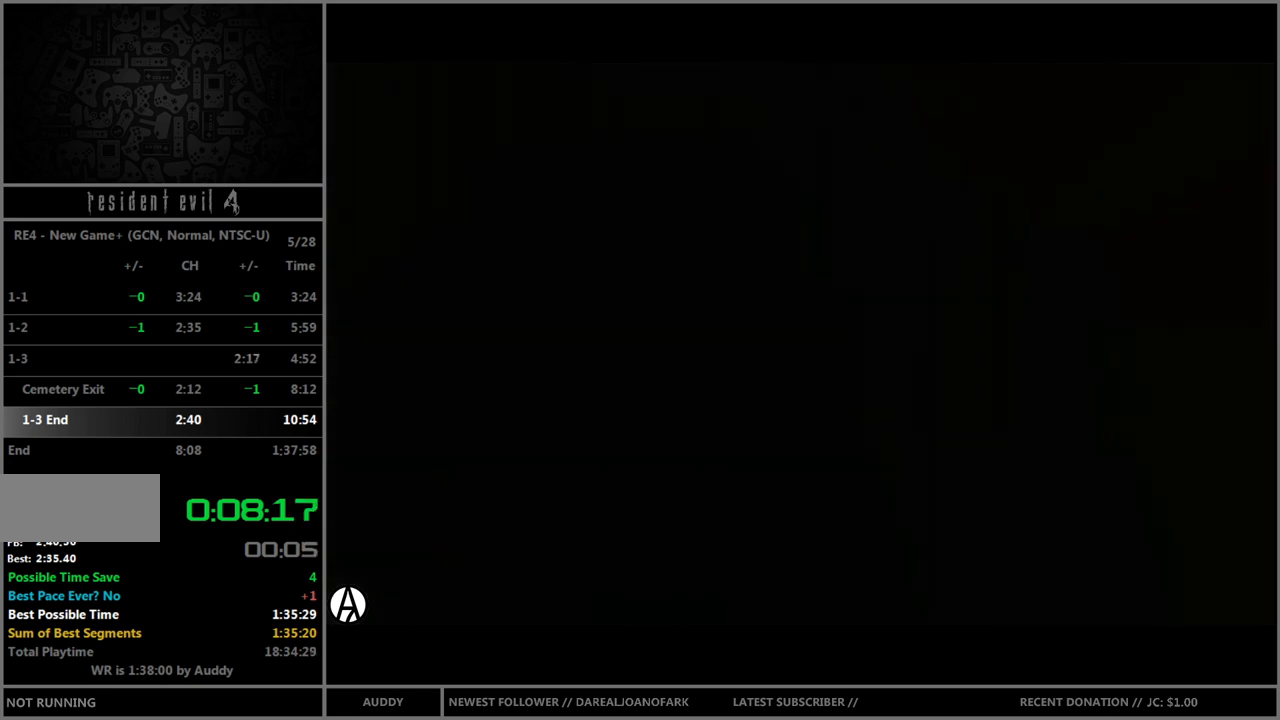
{"buttons": ["B"], "left_stick": "up", "right_stick": "center", "events": []}
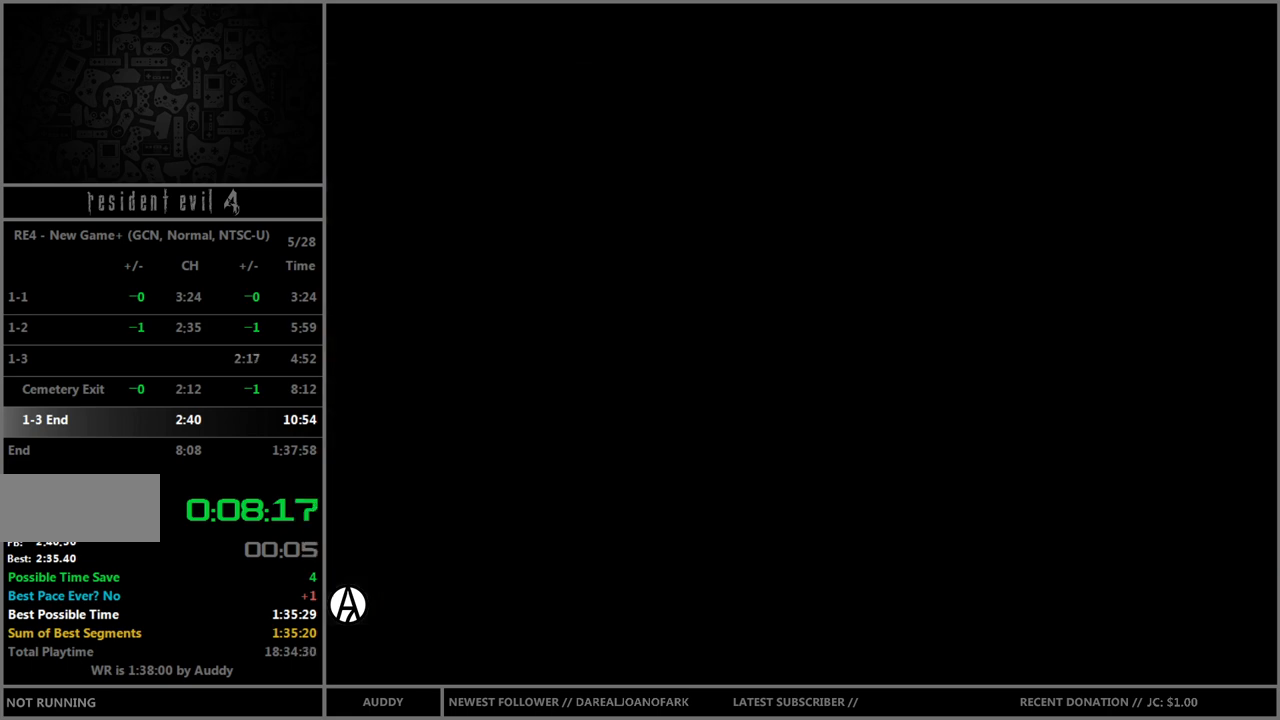
{"buttons": ["B"], "left_stick": "up", "right_stick": "center", "events": [[233, "left_stick", "up-left"], [400, "left_stick", "up"]]}
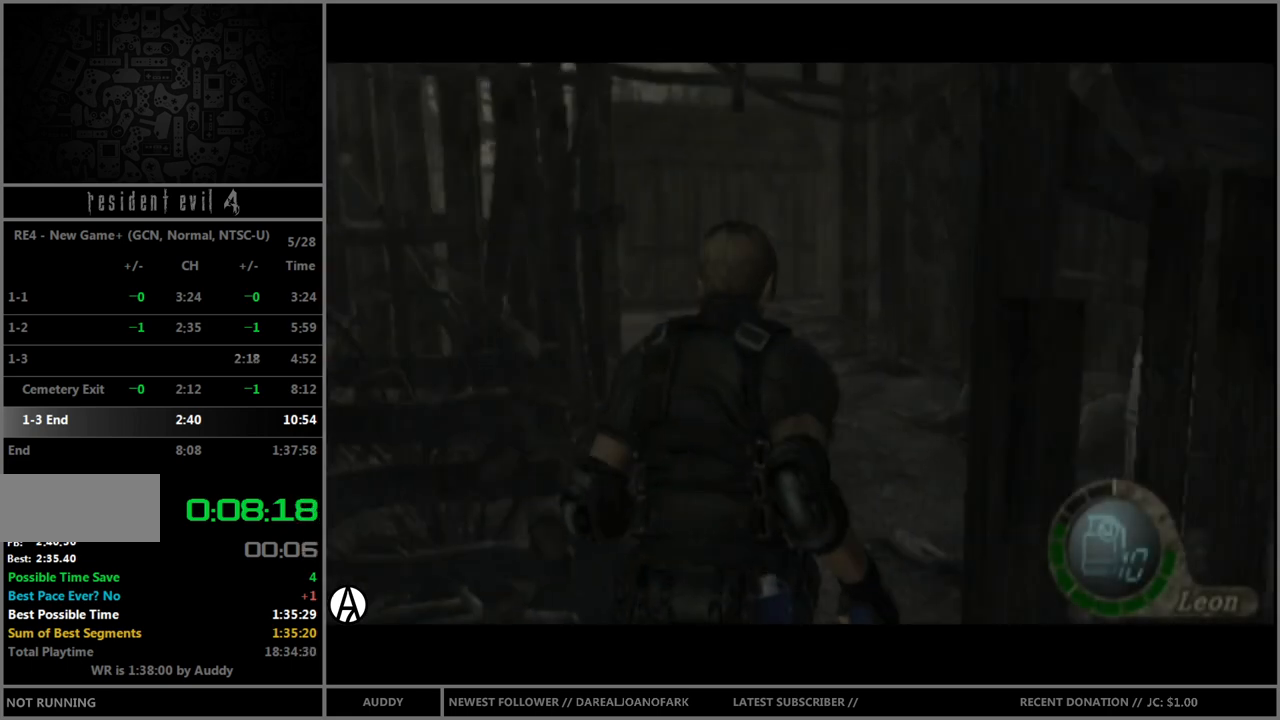
{"buttons": ["B"], "left_stick": "up", "right_stick": "center", "events": [[200, "left_stick", "up-left"], [367, "left_stick", "up"]]}
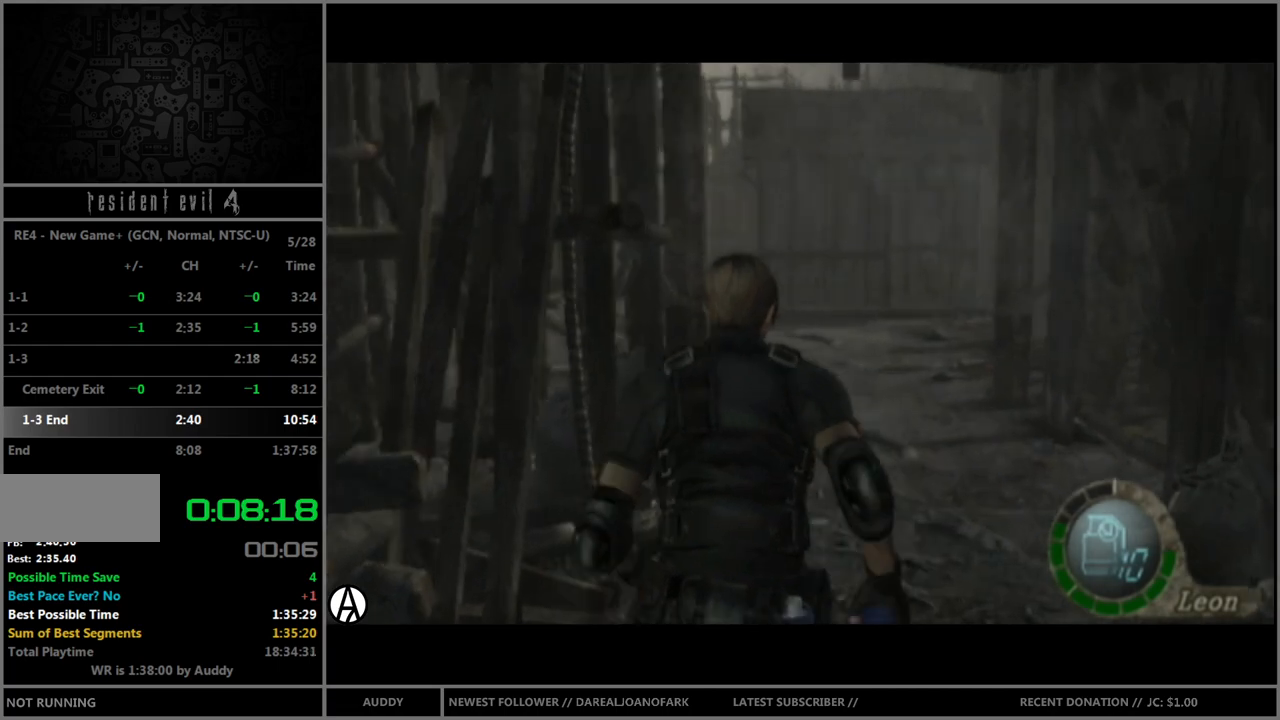
{"buttons": ["B"], "left_stick": "up", "right_stick": "center", "events": [[200, "left_stick", "up-left"], [300, "left_stick", "up"]]}
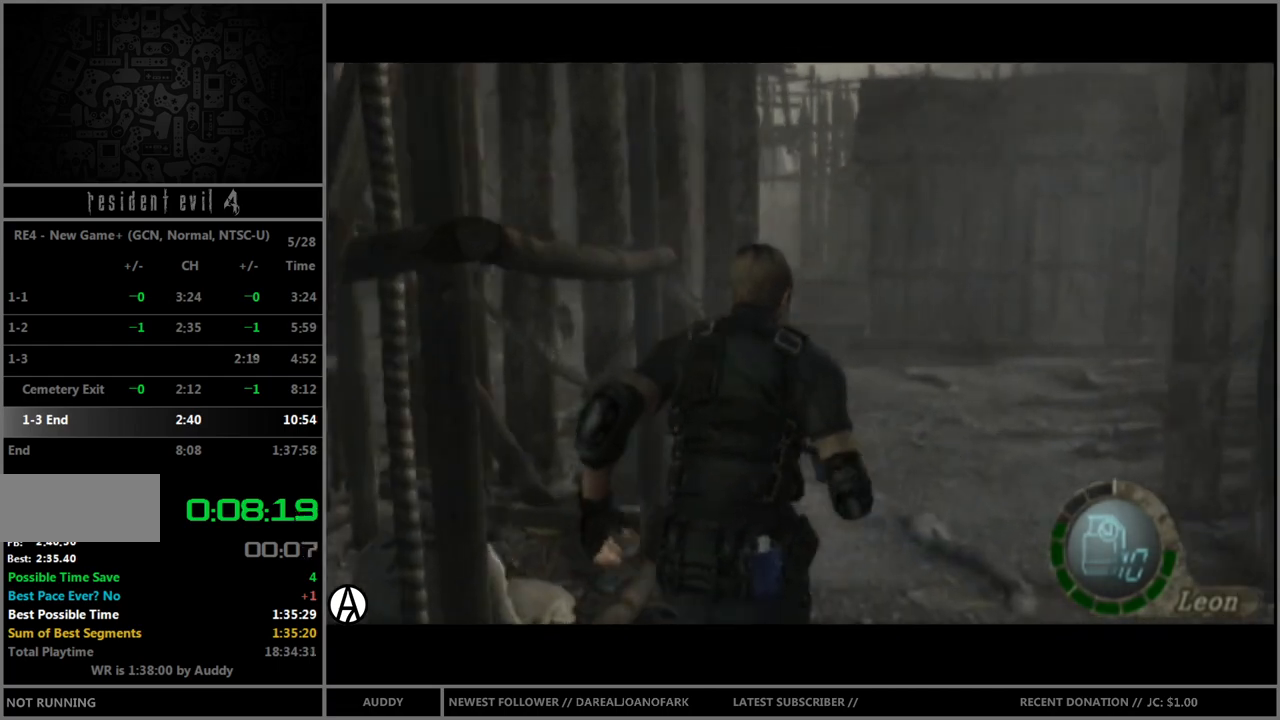
{"buttons": ["B"], "left_stick": "up-left", "right_stick": "center", "events": [[500, "left_stick", "up-left"]]}
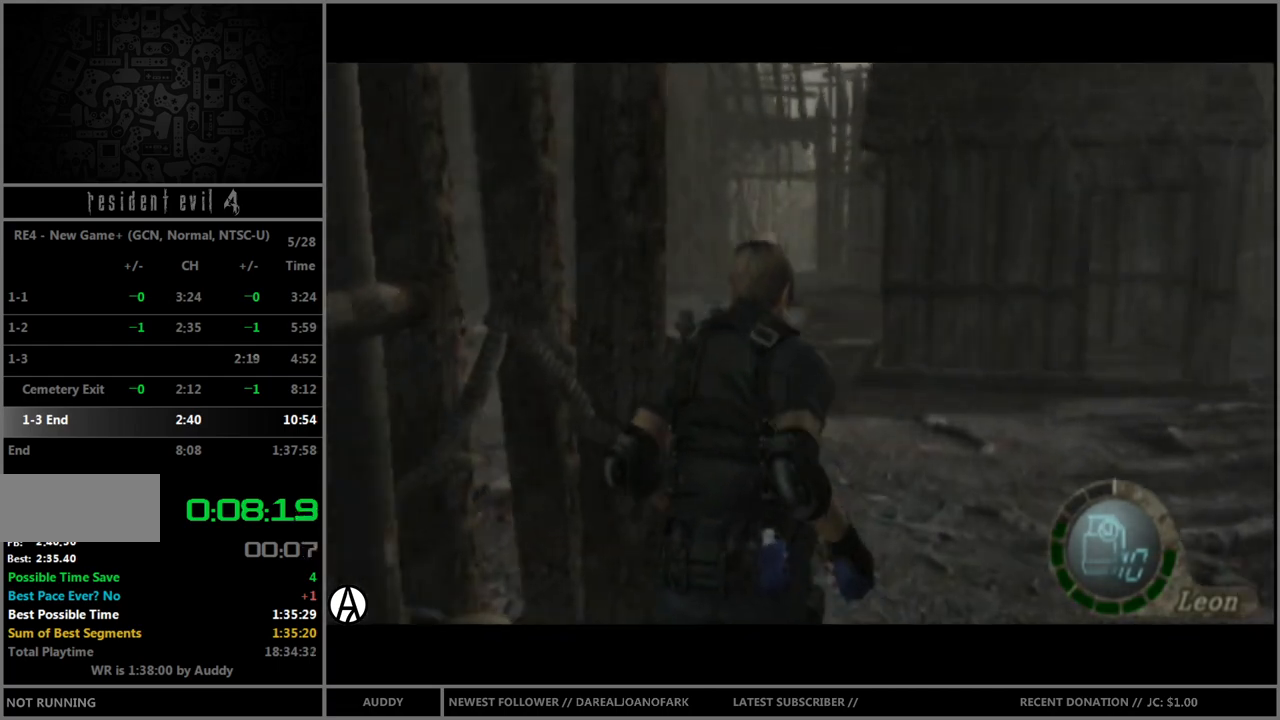
{"buttons": ["B"], "left_stick": "up", "right_stick": "center", "events": [[134, "left_stick", "up"]]}
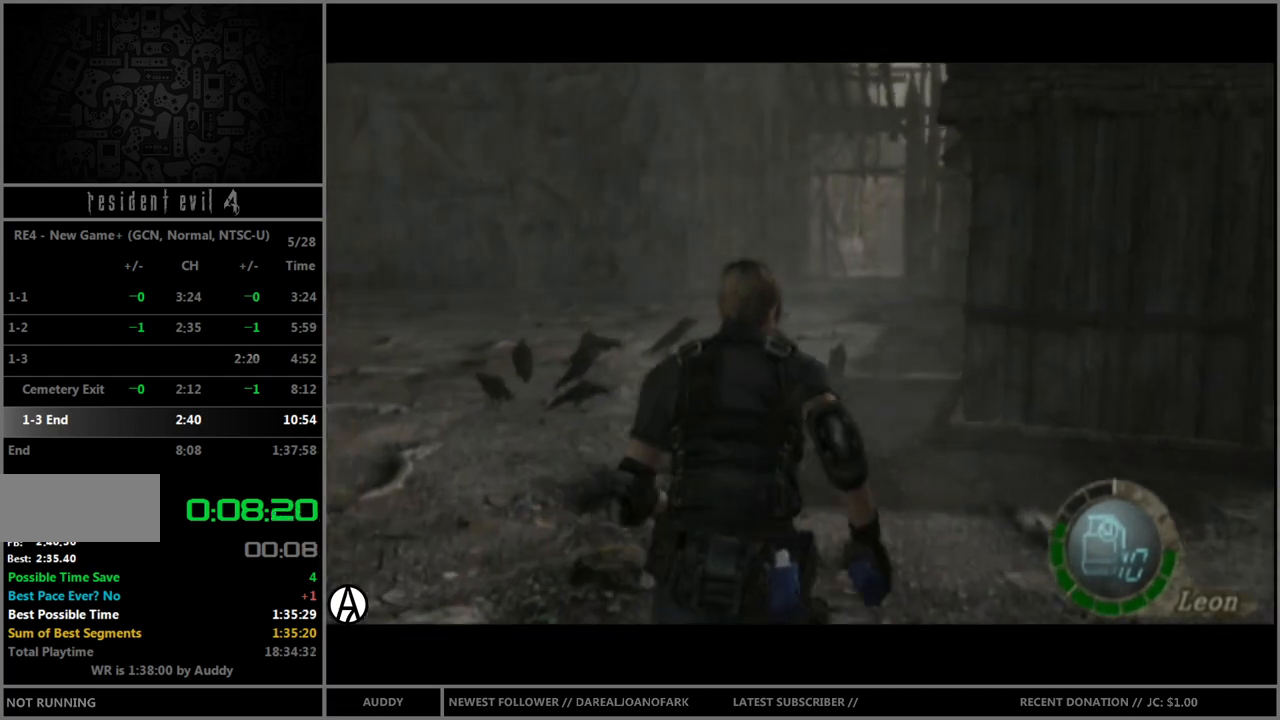
{"buttons": ["B"], "left_stick": "up", "right_stick": "center", "events": []}
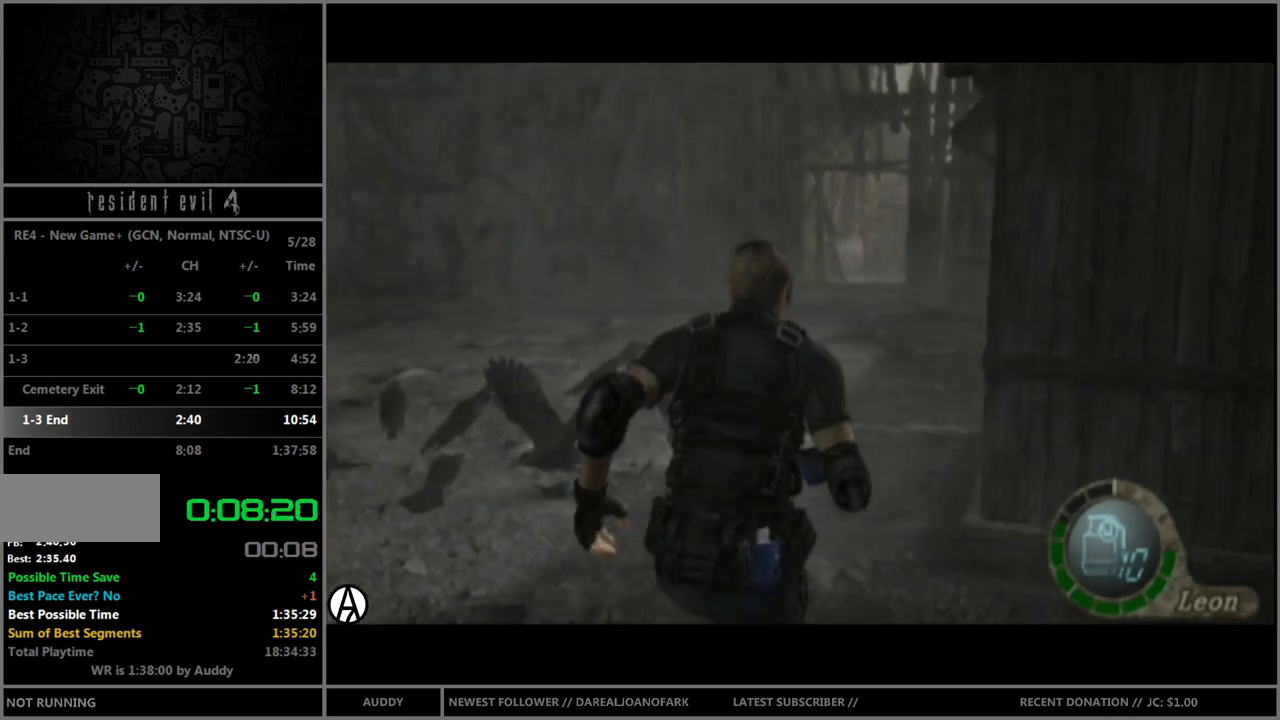
{"buttons": ["B"], "left_stick": "up", "right_stick": "center", "events": []}
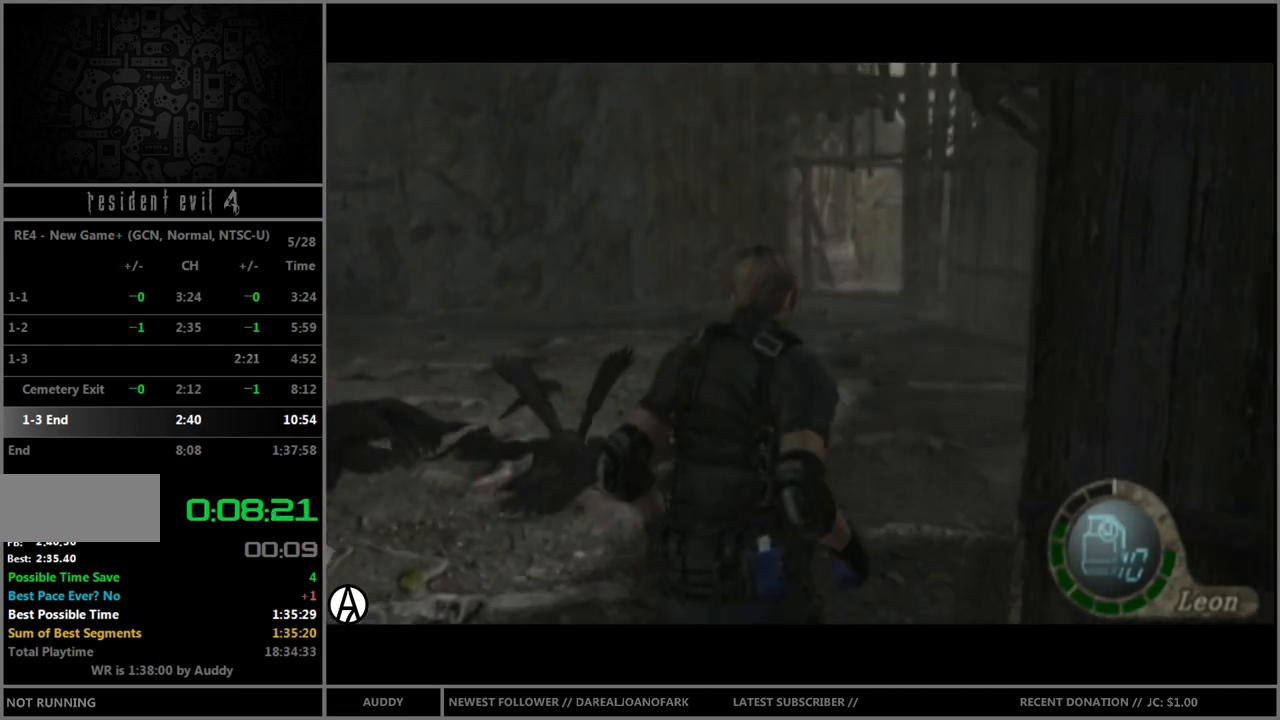
{"buttons": ["B"], "left_stick": "up", "right_stick": "center", "events": []}
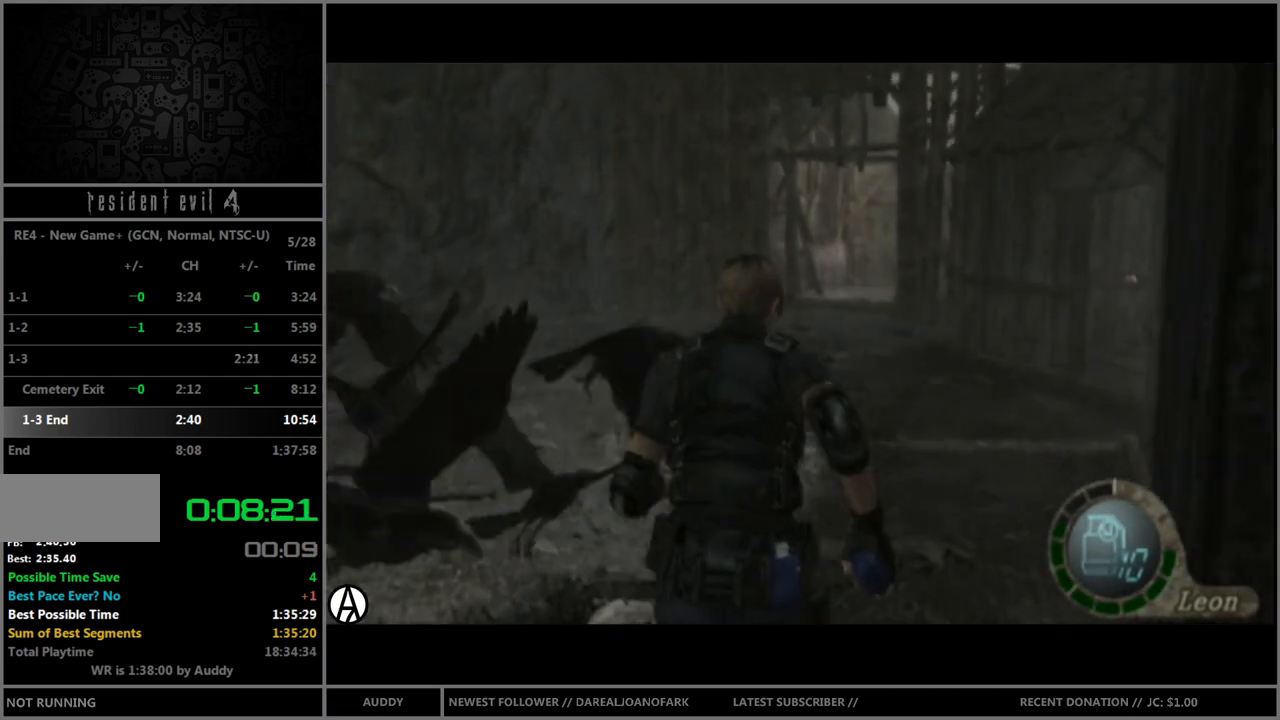
{"buttons": ["B"], "left_stick": "up", "right_stick": "center", "events": []}
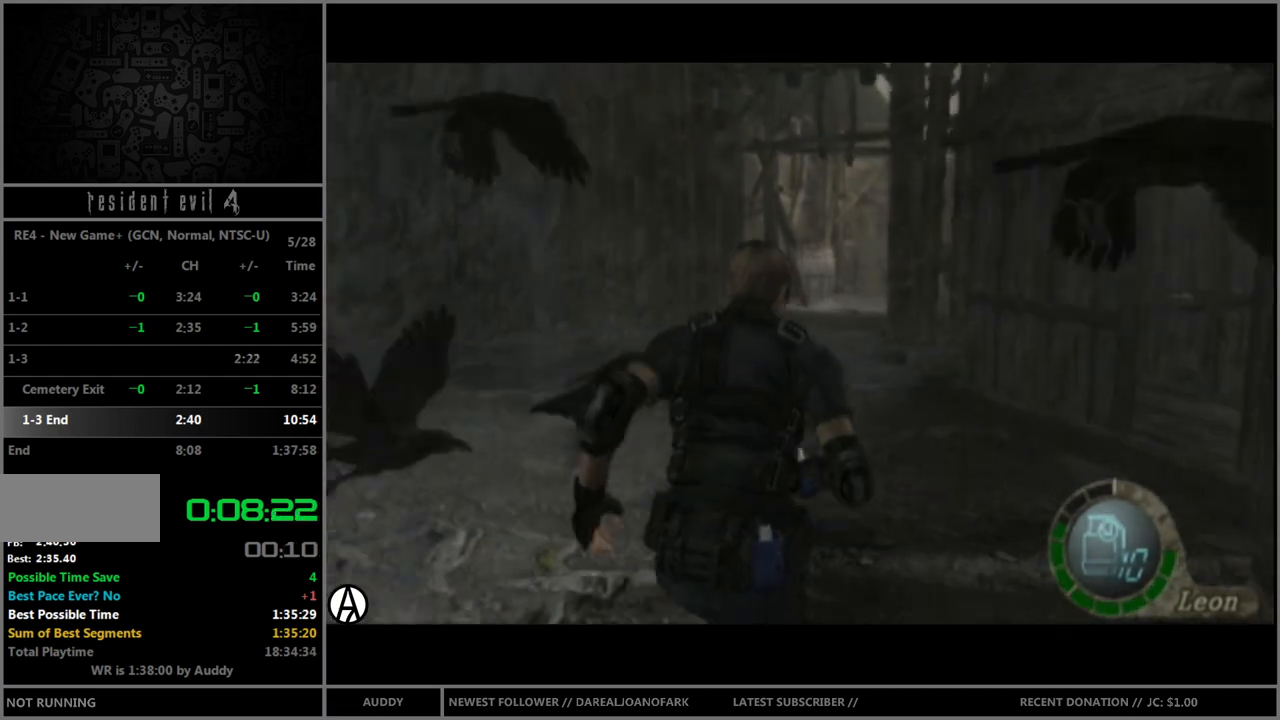
{"buttons": ["B"], "left_stick": "up", "right_stick": "center", "events": [[300, "left_stick", "up-left"], [434, "left_stick", "up"]]}
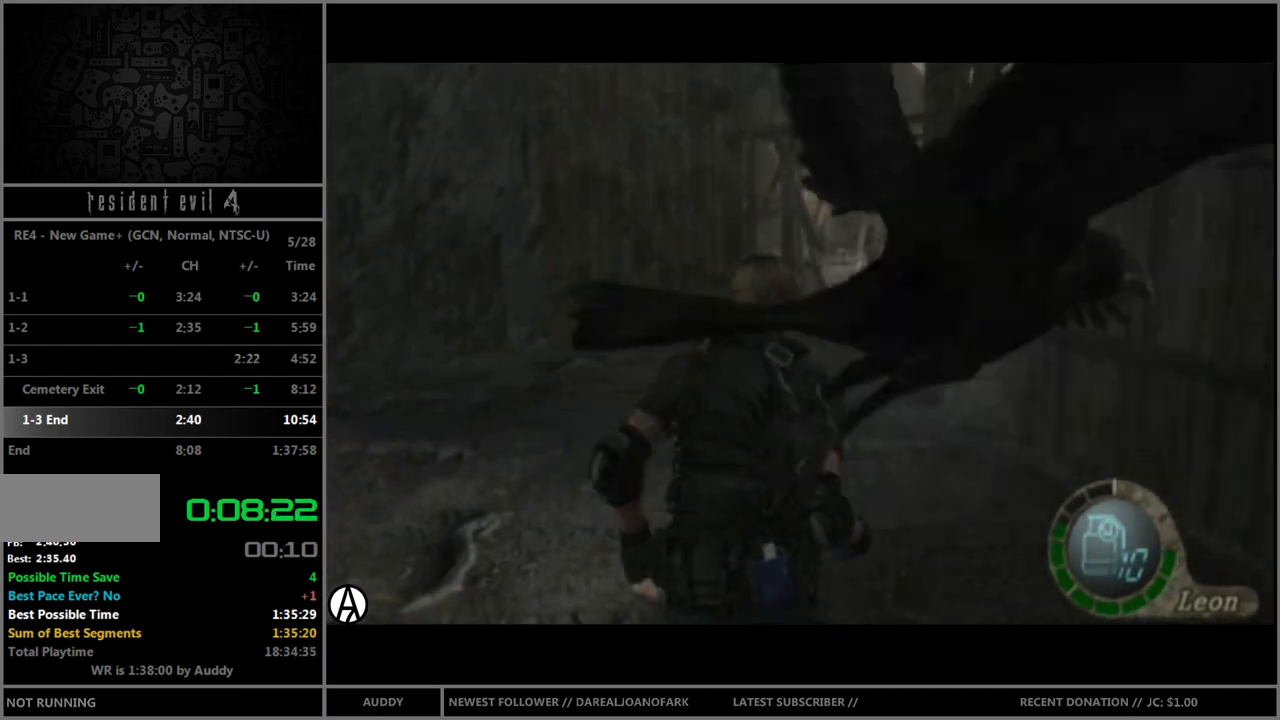
{"buttons": ["B"], "left_stick": "up", "right_stick": "center", "events": []}